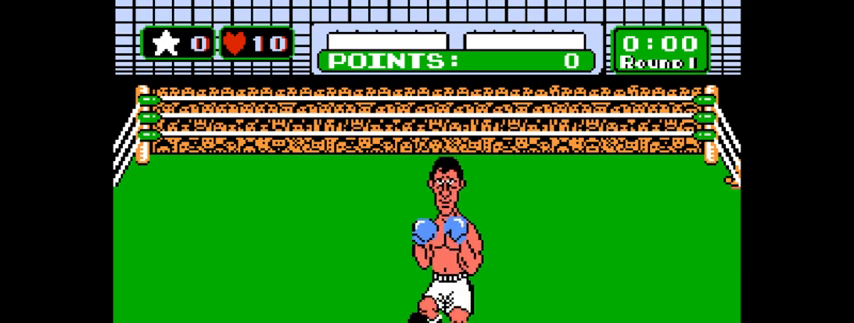
Gameplay with keyboard and mouse; each line is a JSON object with the keys and mouse buttons held at the frame after it. "events" lists presses ("down") and releases ("up") of "1", "2", "3", "4", "5", "a", "alt", "c", "caps_lock", "ctrl", "d", "e", "f", "g", "q", "r", "s", "shift", "space", "t", "tab", "v", "w", "x", "z", "mouse_left", "mouse_wheel" and "mouse_right" between this image and that frame as [ms after this image, input, new state], when the widget could be followed in between. "mouse_left", "mouse_wheel", "mouse_right" = the "left", "wheel", "right" buttons of the "mouse" list. No other keys are recorded. "wheel" means that the mouse wheel is clicked or scrolled. Not read: mouse_move.
{"keys": [], "mouse": [], "events": [[333, "z", "down"], [467, "z", "up"]]}
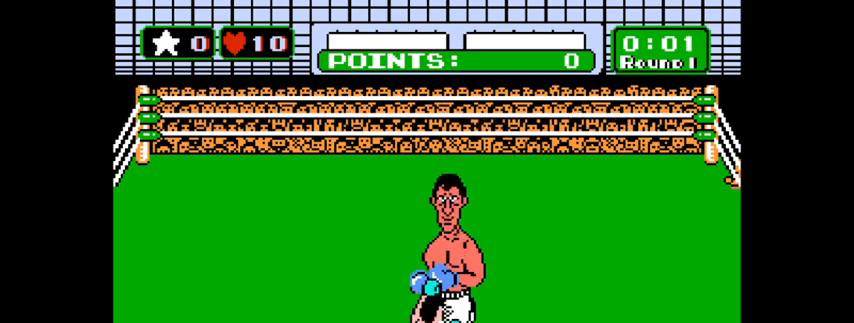
{"keys": [], "mouse": [], "events": []}
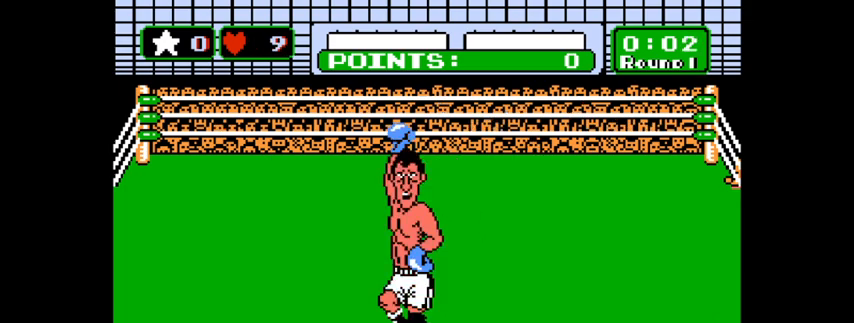
{"keys": [], "mouse": [], "events": [[400, "x", "down"], [467, "x", "up"]]}
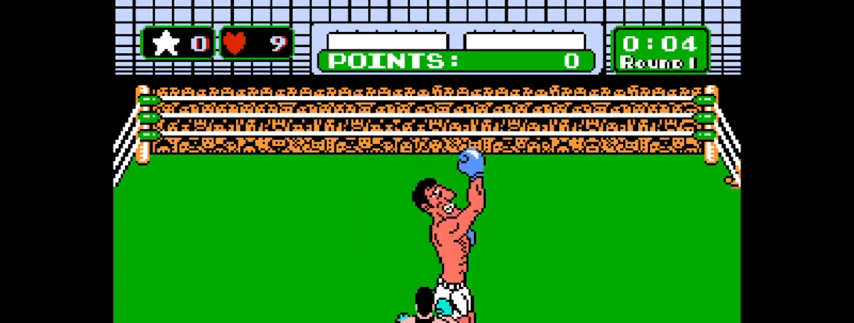
{"keys": ["x"], "mouse": [], "events": [[67, "x", "down"], [100, "x", "up"], [200, "x", "down"], [233, "x", "up"], [333, "x", "down"], [367, "x", "up"], [467, "x", "down"]]}
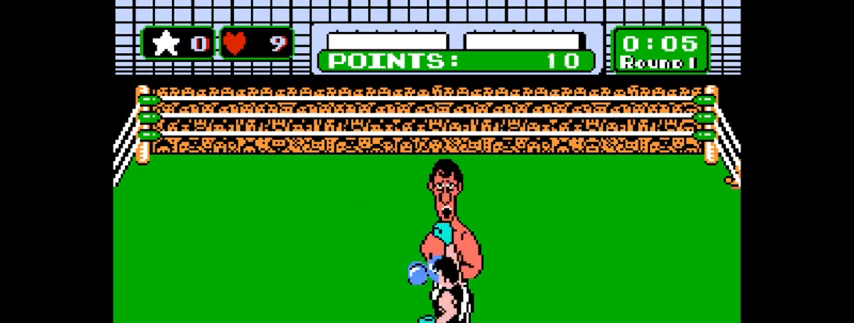
{"keys": [], "mouse": [], "events": [[33, "x", "up"], [100, "x", "down"], [200, "x", "up"], [267, "x", "down"], [367, "x", "up"], [400, "x", "down"], [467, "x", "up"]]}
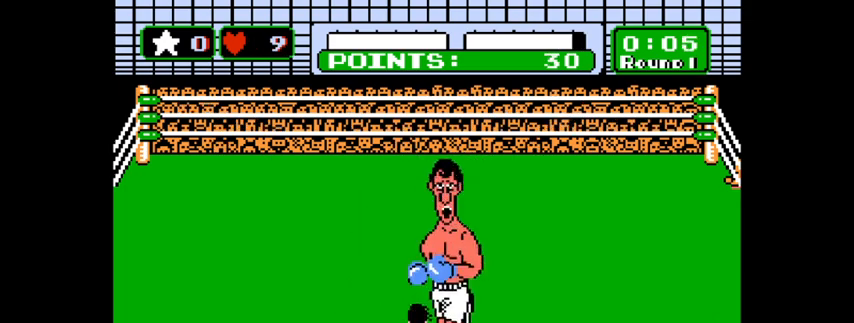
{"keys": ["x"], "mouse": [], "events": [[33, "x", "down"], [133, "x", "up"], [167, "x", "down"], [267, "x", "up"], [300, "x", "down"], [400, "x", "up"], [467, "x", "down"]]}
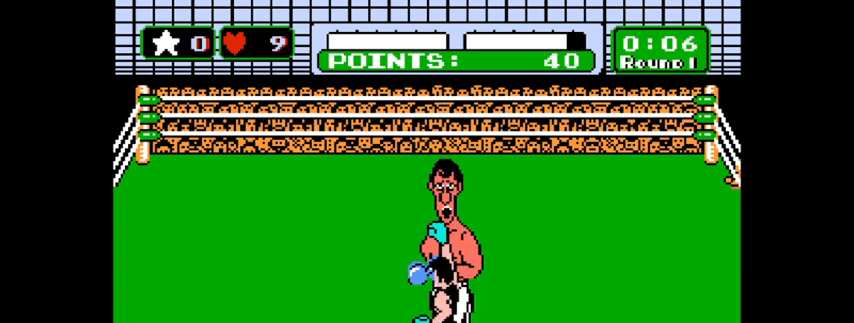
{"keys": [], "mouse": [], "events": [[33, "x", "up"], [100, "x", "down"], [200, "x", "up"], [233, "x", "down"], [333, "x", "up"], [367, "x", "down"], [467, "x", "up"]]}
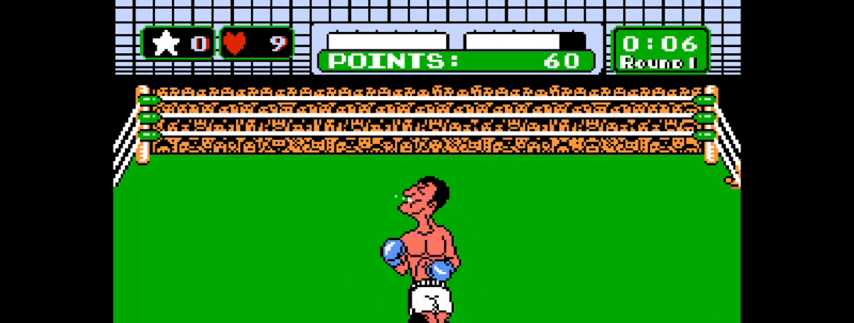
{"keys": ["x"], "mouse": [], "events": [[33, "x", "down"], [100, "x", "up"], [167, "x", "down"], [233, "x", "up"], [333, "x", "down"], [400, "x", "up"], [500, "x", "down"]]}
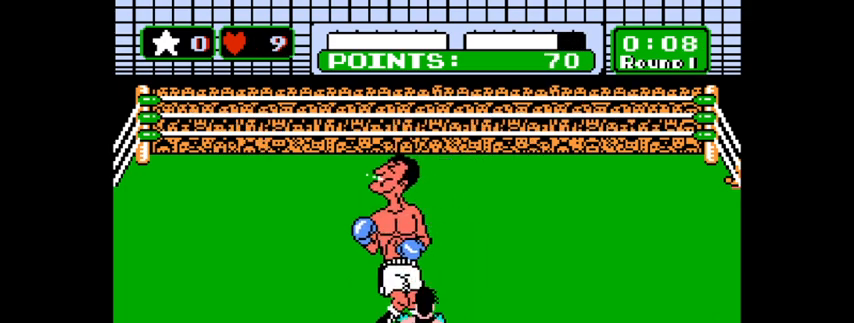
{"keys": [], "mouse": [], "events": [[33, "x", "up"], [267, "z", "down"], [333, "z", "up"]]}
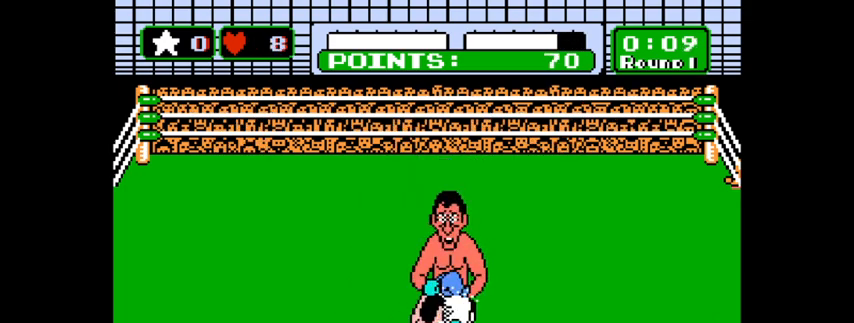
{"keys": [], "mouse": [], "events": []}
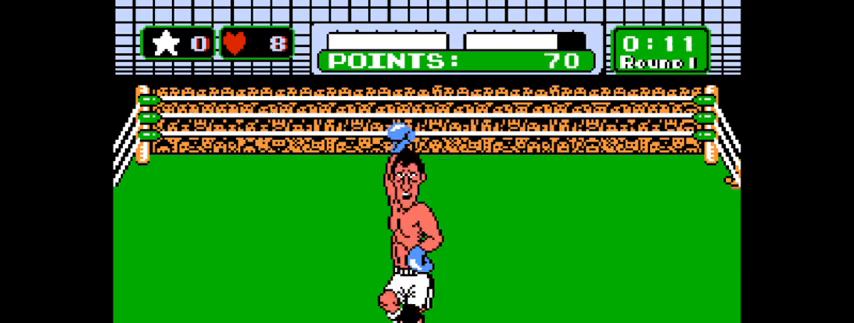
{"keys": [], "mouse": [], "events": [[300, "x", "down"], [333, "x", "up"], [433, "x", "down"], [500, "x", "up"]]}
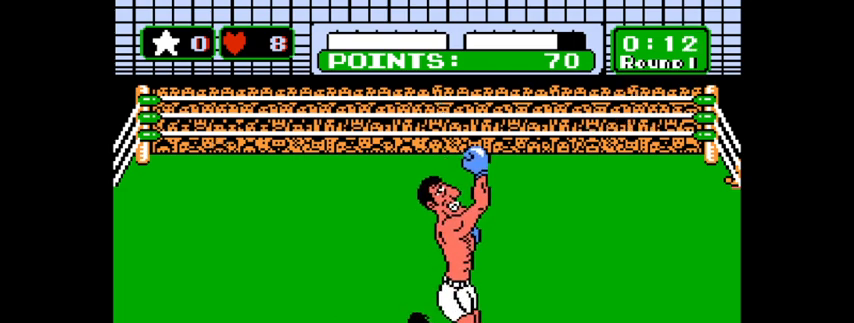
{"keys": ["x"], "mouse": [], "events": [[67, "x", "down"], [133, "x", "up"], [233, "x", "down"], [267, "x", "up"], [367, "x", "down"], [400, "x", "up"], [500, "x", "down"]]}
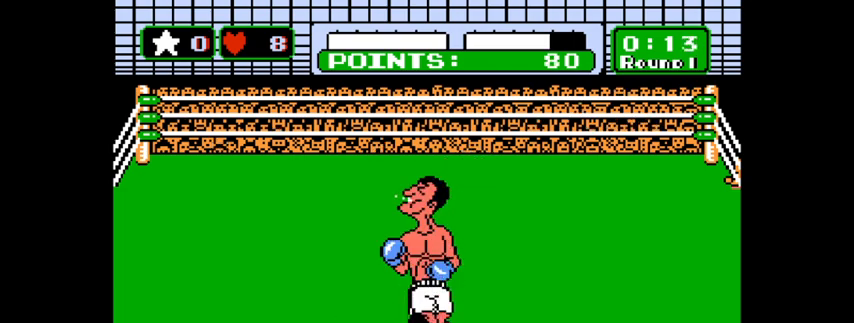
{"keys": [], "mouse": [], "events": [[67, "x", "up"], [133, "x", "down"], [200, "x", "up"], [300, "x", "down"], [333, "x", "up"], [433, "x", "down"], [467, "x", "up"]]}
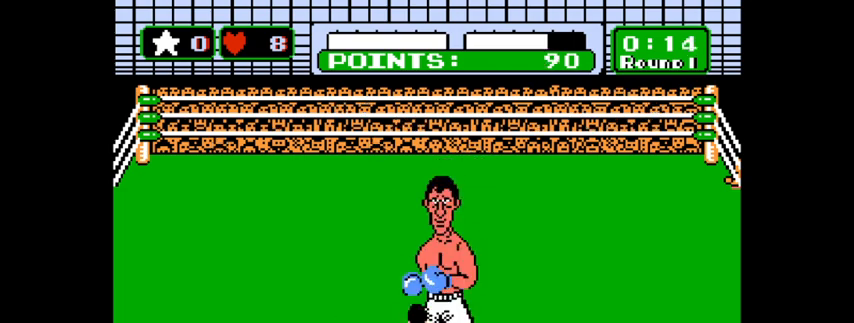
{"keys": [], "mouse": [], "events": [[67, "x", "down"], [100, "x", "up"], [200, "x", "down"], [267, "x", "up"], [300, "x", "down"], [400, "x", "up"], [433, "x", "down"], [500, "x", "up"]]}
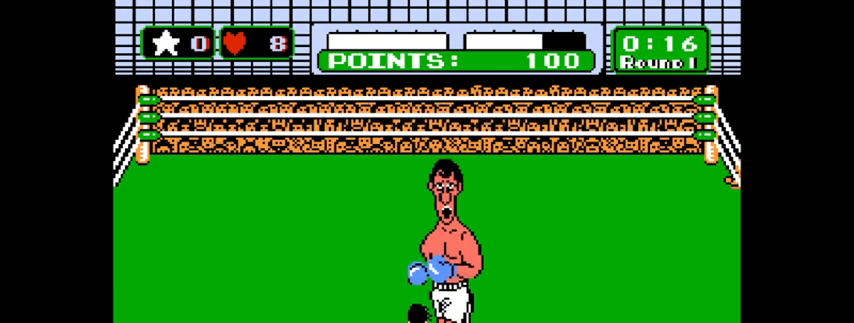
{"keys": [], "mouse": [], "events": [[133, "z", "down"], [167, "z", "up"], [267, "z", "down"], [300, "z", "up"], [400, "z", "down"], [467, "z", "up"]]}
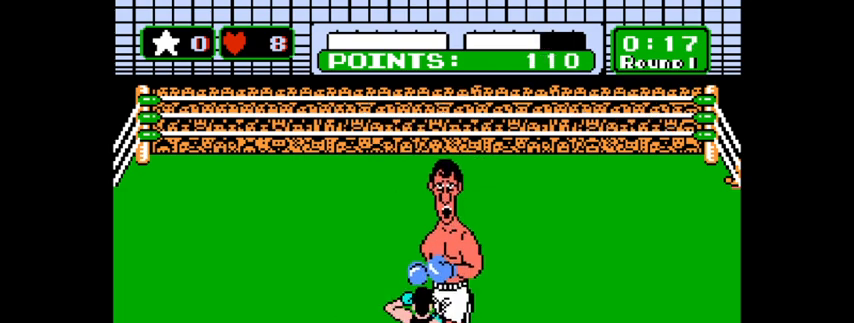
{"keys": [], "mouse": [], "events": [[67, "z", "down"], [100, "z", "up"], [200, "z", "down"], [233, "z", "up"], [300, "z", "down"], [400, "z", "up"]]}
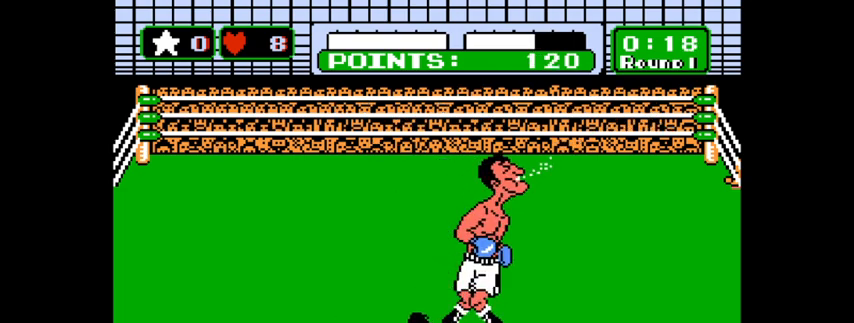
{"keys": [], "mouse": [], "events": [[300, "x", "down"], [367, "x", "up"]]}
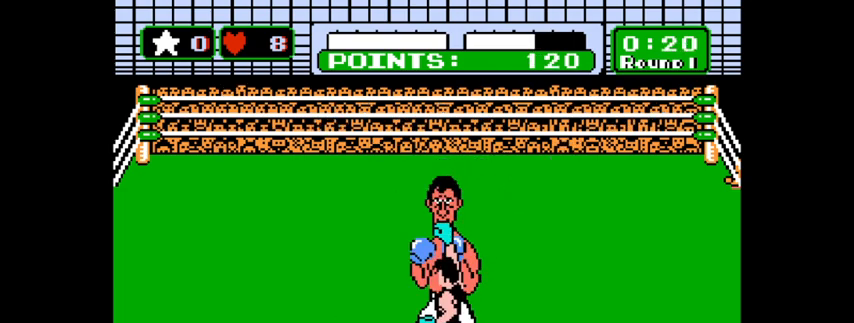
{"keys": ["z"], "mouse": [], "events": [[333, "z", "down"], [367, "z", "up"], [467, "z", "down"]]}
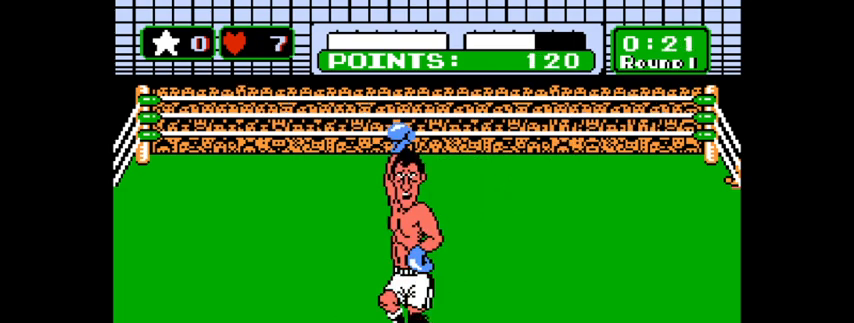
{"keys": [], "mouse": [], "events": [[33, "z", "up"], [100, "z", "down"], [167, "z", "up"]]}
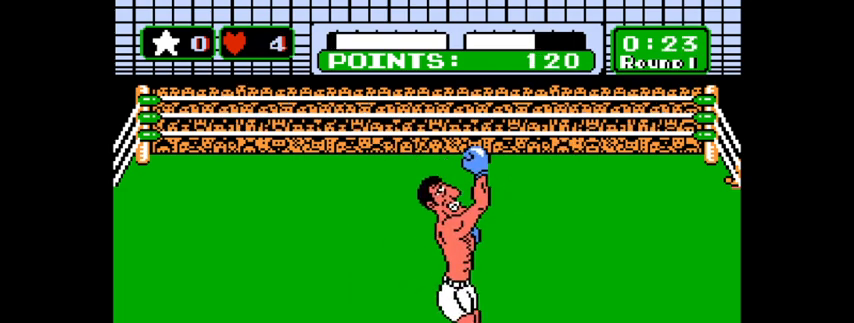
{"keys": [], "mouse": [], "events": []}
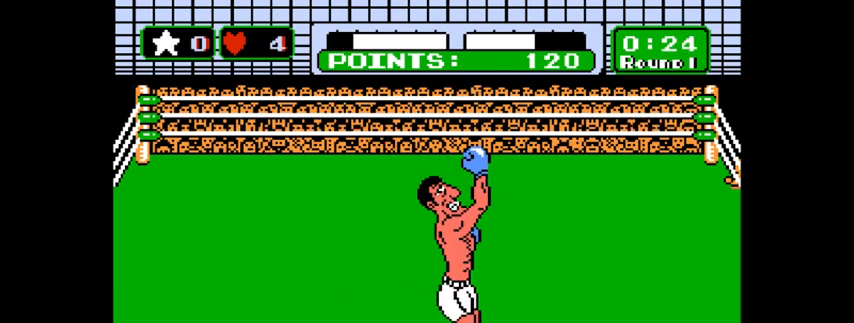
{"keys": [], "mouse": [], "events": [[33, "z", "down"], [200, "z", "up"]]}